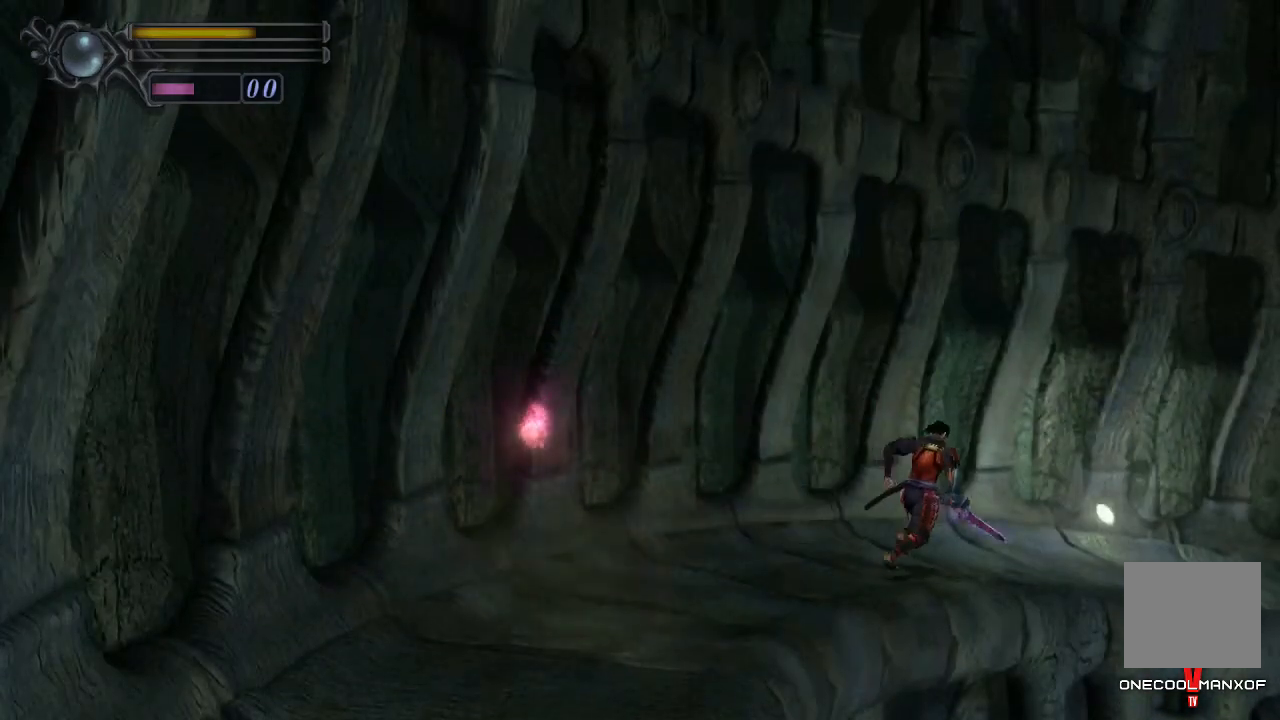
Gameplay with a controller (PlayStation layout); each line is a JSON object with the inputs held at the frame after it. "events" lists button and stick changes between this image and that frame as [ms after this image, input, new state], when the widget could be followed in between. Not read: L1.
{"buttons": ["DPAD_UP", "DPAD_RIGHT"], "left_stick": "center", "right_stick": "down-right", "events": [[367, "DPAD_RIGHT", "down"]]}
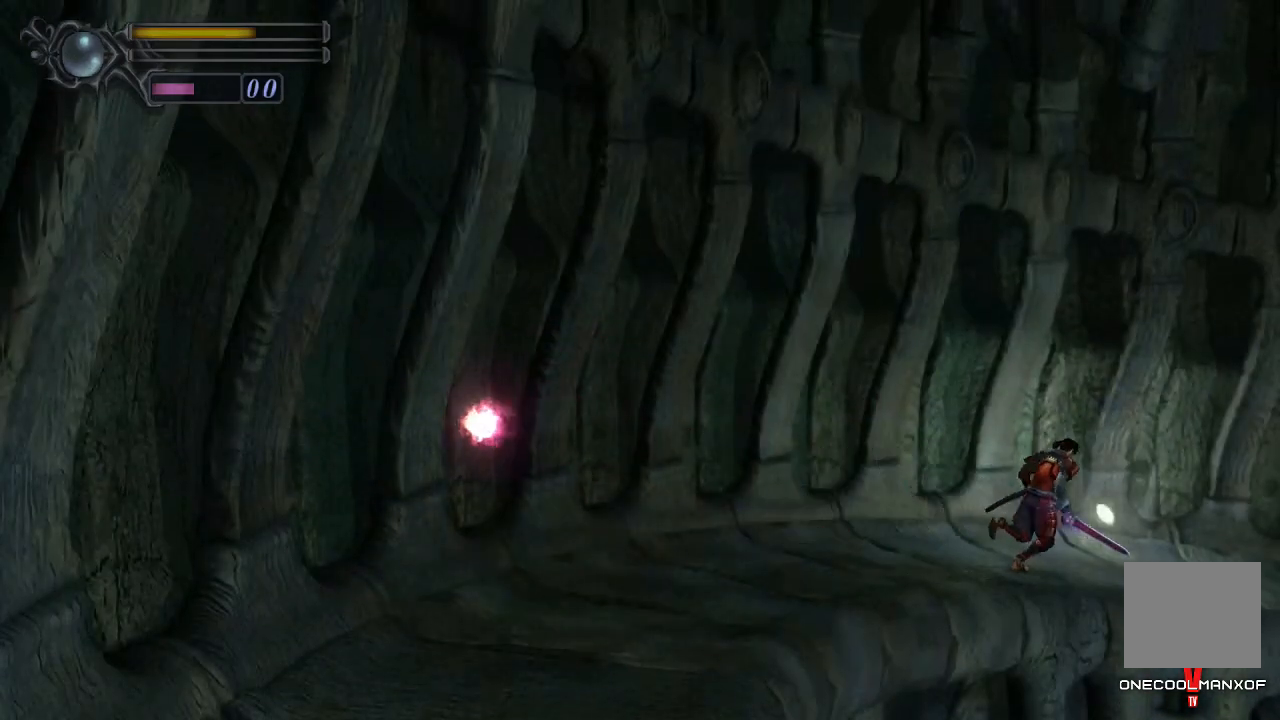
{"buttons": ["DPAD_UP"], "left_stick": "center", "right_stick": "center", "events": [[100, "DPAD_RIGHT", "up"], [500, "right_stick", "center"]]}
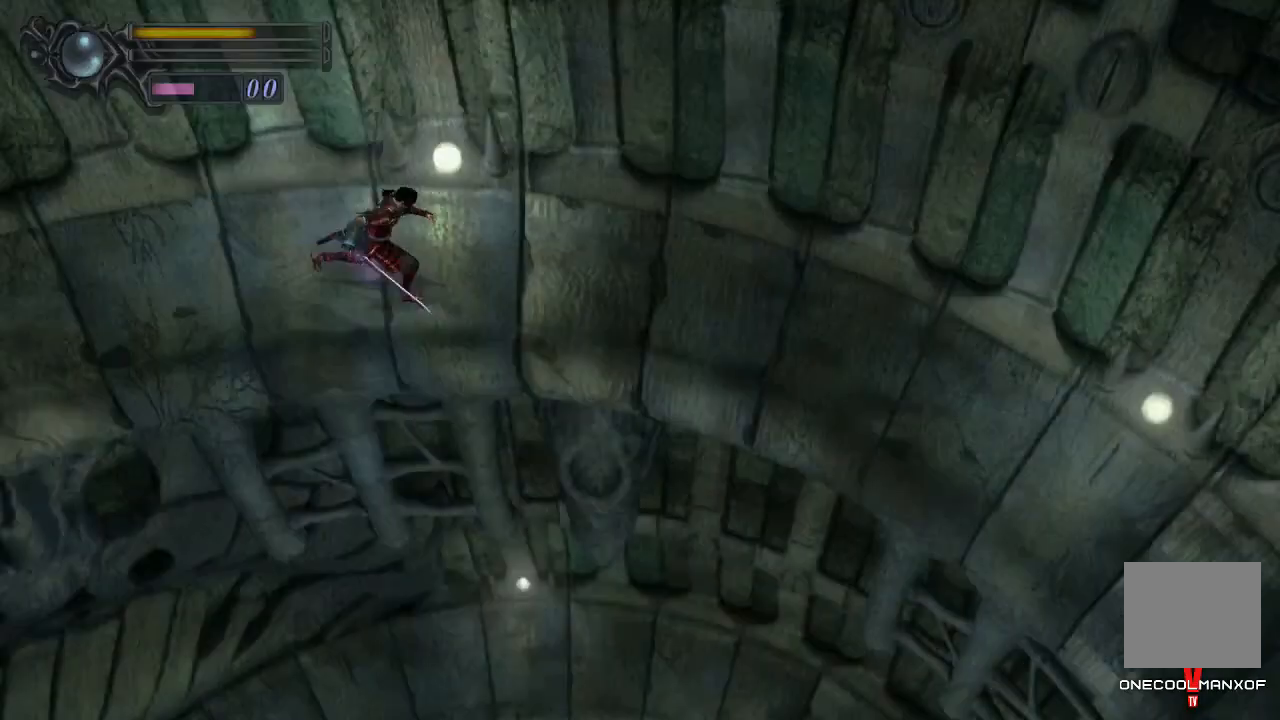
{"buttons": ["DPAD_UP"], "left_stick": "center", "right_stick": "center", "events": [[133, "DPAD_RIGHT", "down"], [300, "DPAD_RIGHT", "up"]]}
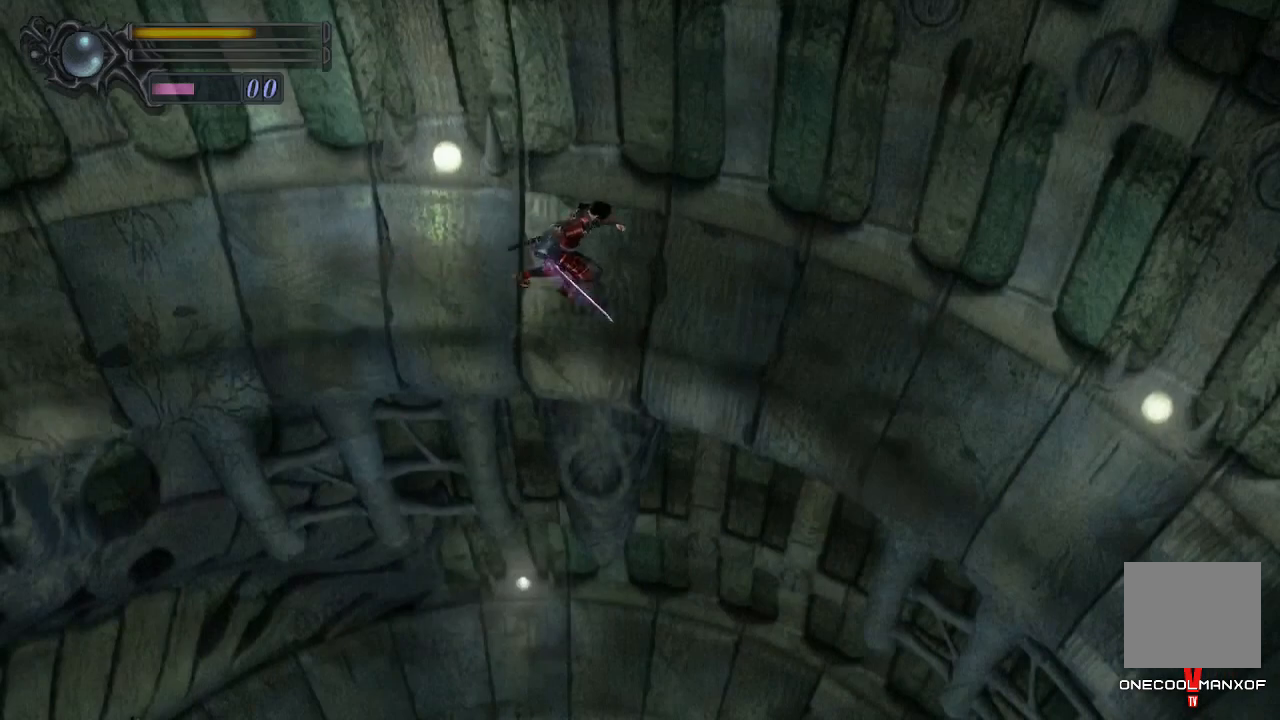
{"buttons": ["DPAD_UP", "DPAD_RIGHT"], "left_stick": "center", "right_stick": "center", "events": [[333, "DPAD_RIGHT", "down"]]}
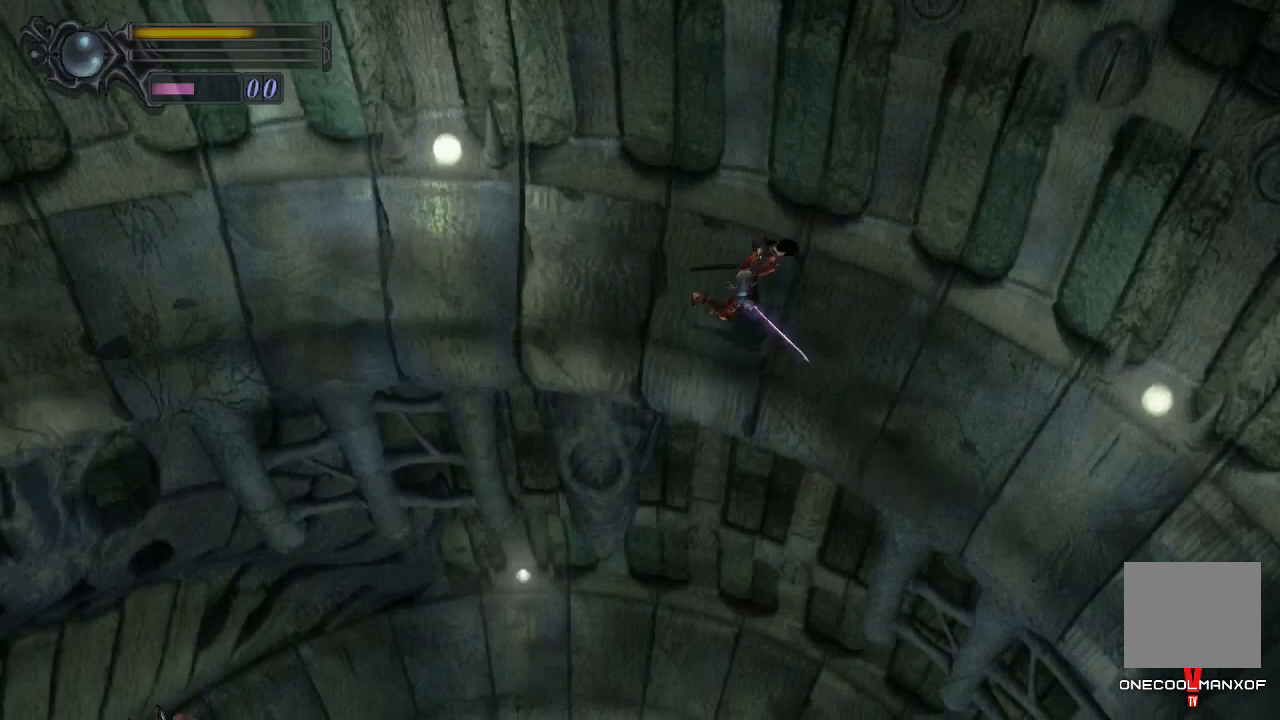
{"buttons": ["DPAD_UP", "DPAD_RIGHT"], "left_stick": "center", "right_stick": "center", "events": [[67, "DPAD_RIGHT", "up"], [367, "DPAD_RIGHT", "down"]]}
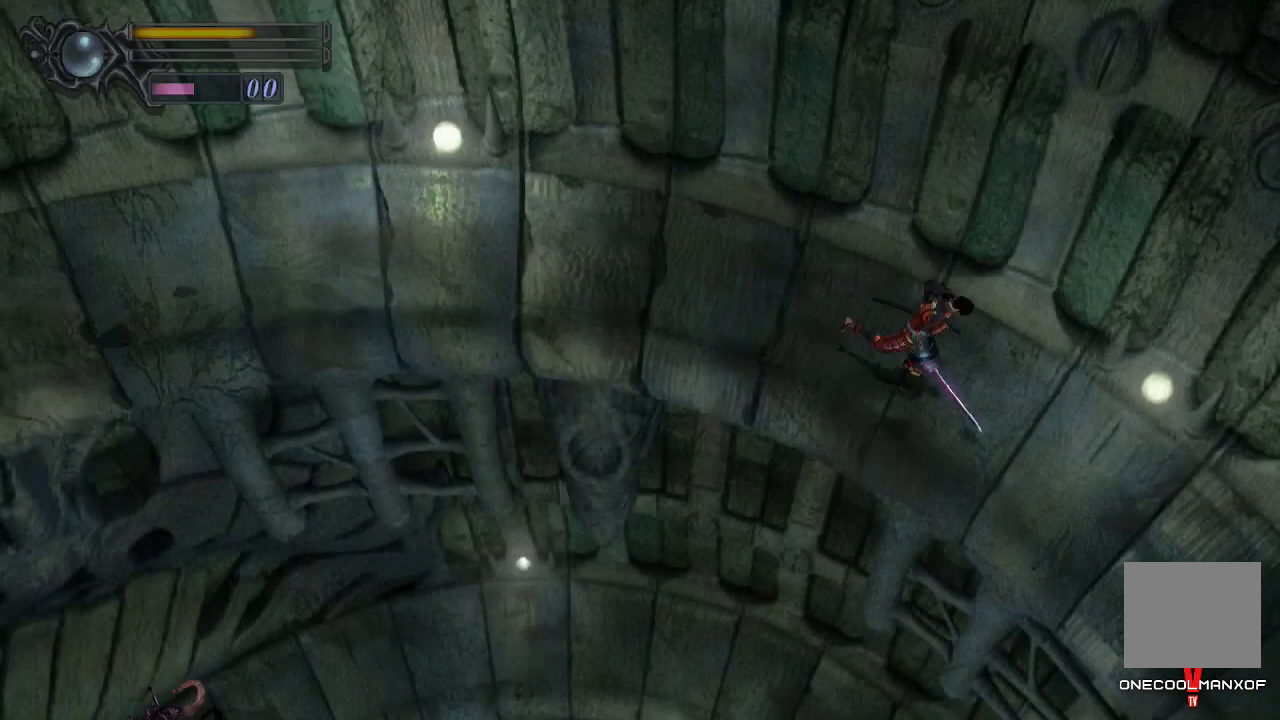
{"buttons": ["DPAD_UP", "DPAD_RIGHT"], "left_stick": "center", "right_stick": "center", "events": [[33, "DPAD_RIGHT", "up"], [367, "DPAD_RIGHT", "down"]]}
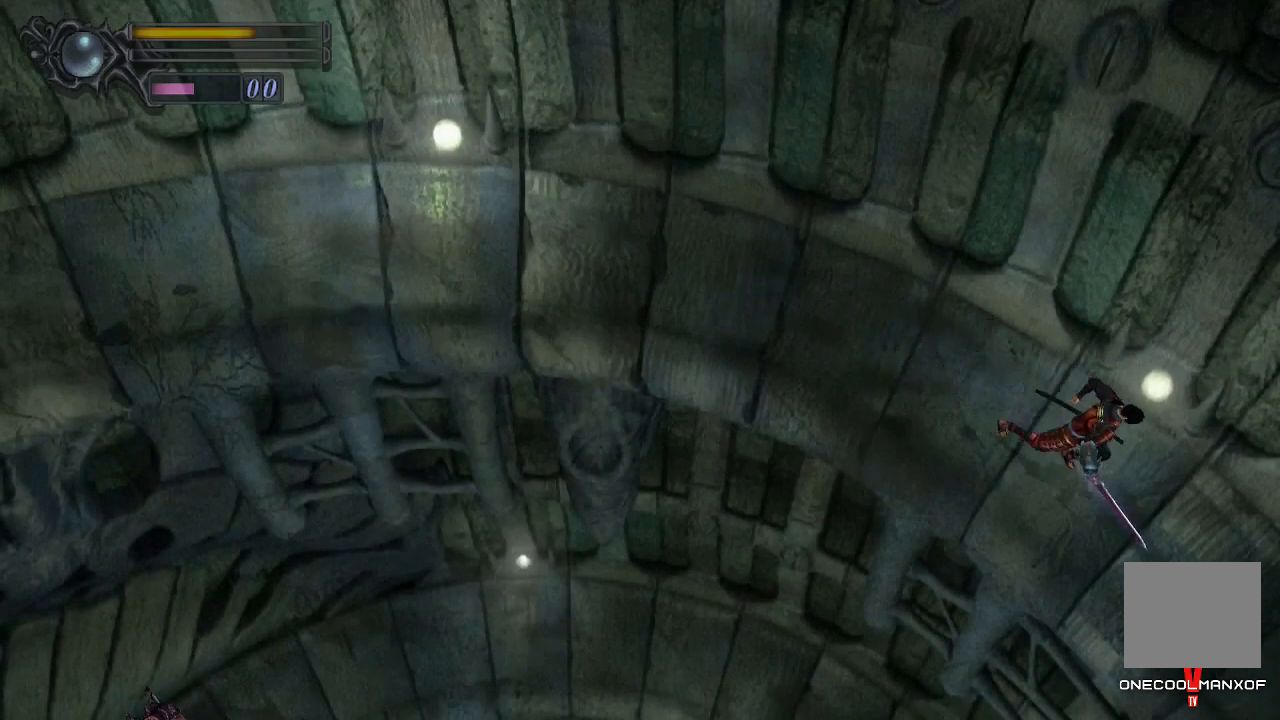
{"buttons": ["DPAD_UP"], "left_stick": "center", "right_stick": "center", "events": [[133, "DPAD_RIGHT", "up"]]}
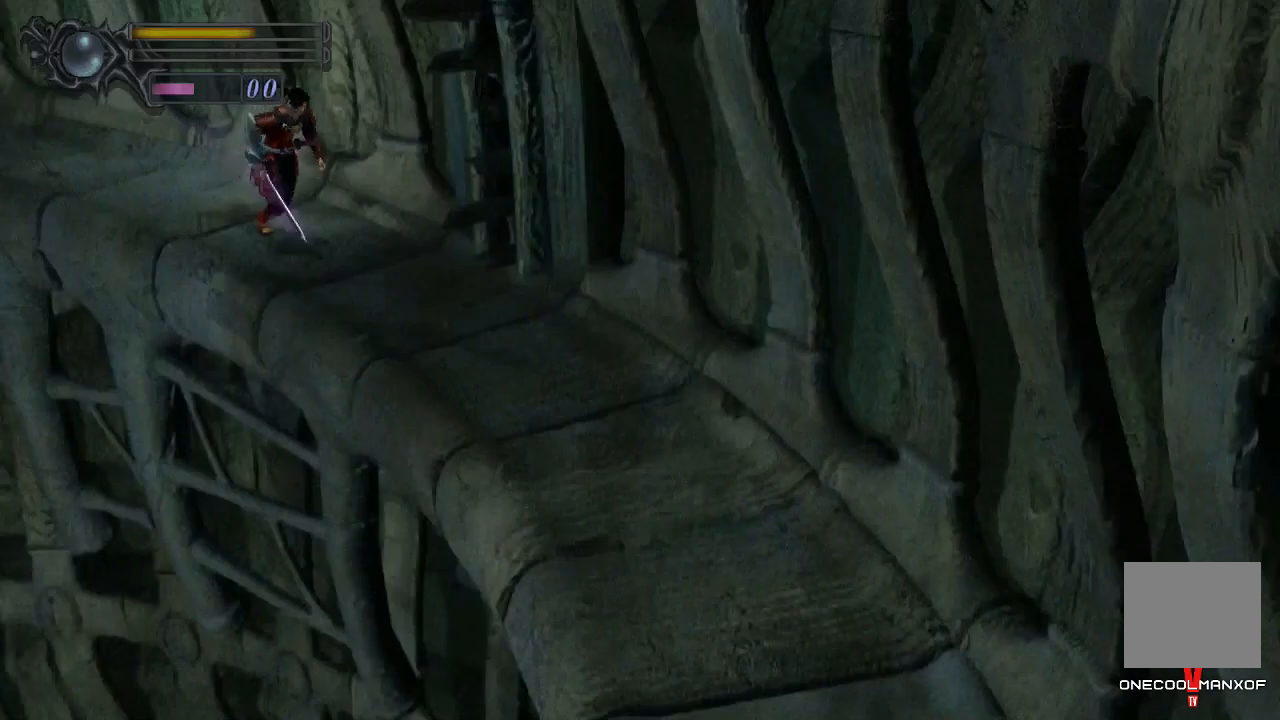
{"buttons": ["DPAD_UP"], "left_stick": "center", "right_stick": "center", "events": [[167, "DPAD_RIGHT", "down"], [400, "DPAD_RIGHT", "up"]]}
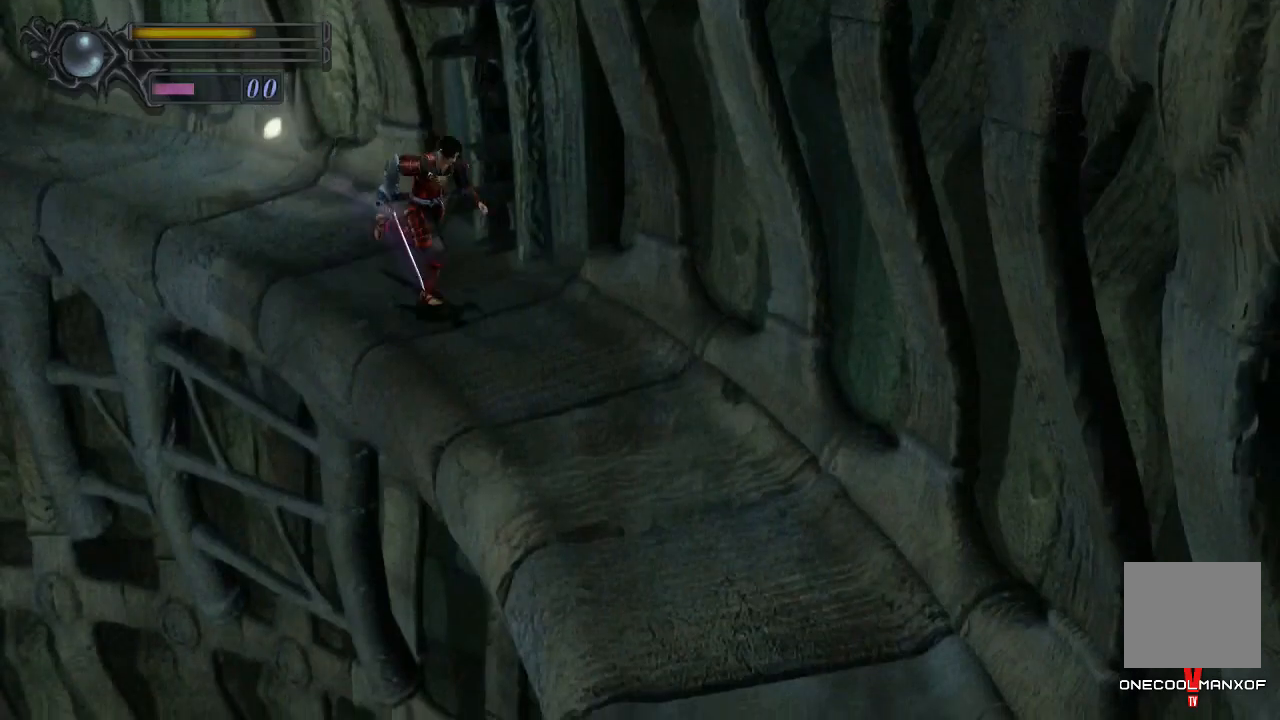
{"buttons": ["DPAD_UP"], "left_stick": "center", "right_stick": "center", "events": [[267, "DPAD_RIGHT", "down"], [467, "DPAD_RIGHT", "up"]]}
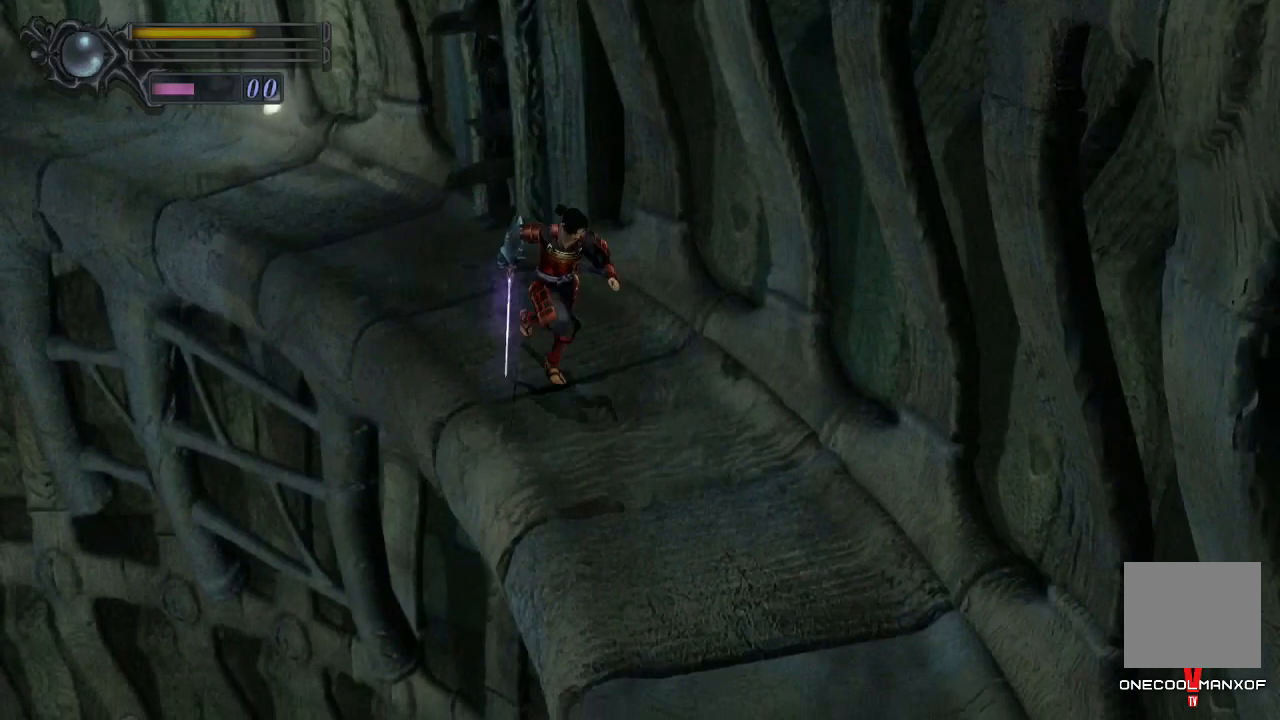
{"buttons": ["DPAD_UP", "DPAD_RIGHT"], "left_stick": "center", "right_stick": "center", "events": [[400, "DPAD_RIGHT", "down"]]}
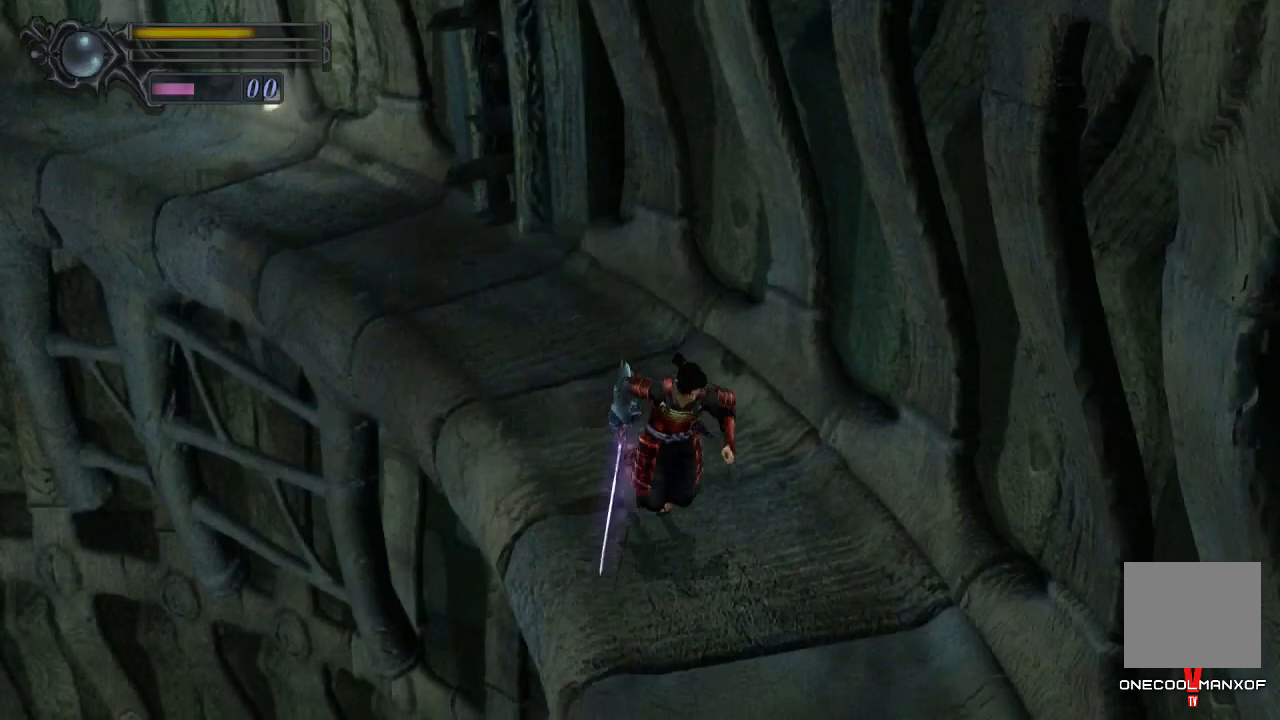
{"buttons": ["DPAD_UP", "DPAD_RIGHT"], "left_stick": "center", "right_stick": "center", "events": [[67, "DPAD_RIGHT", "up"], [500, "DPAD_RIGHT", "down"]]}
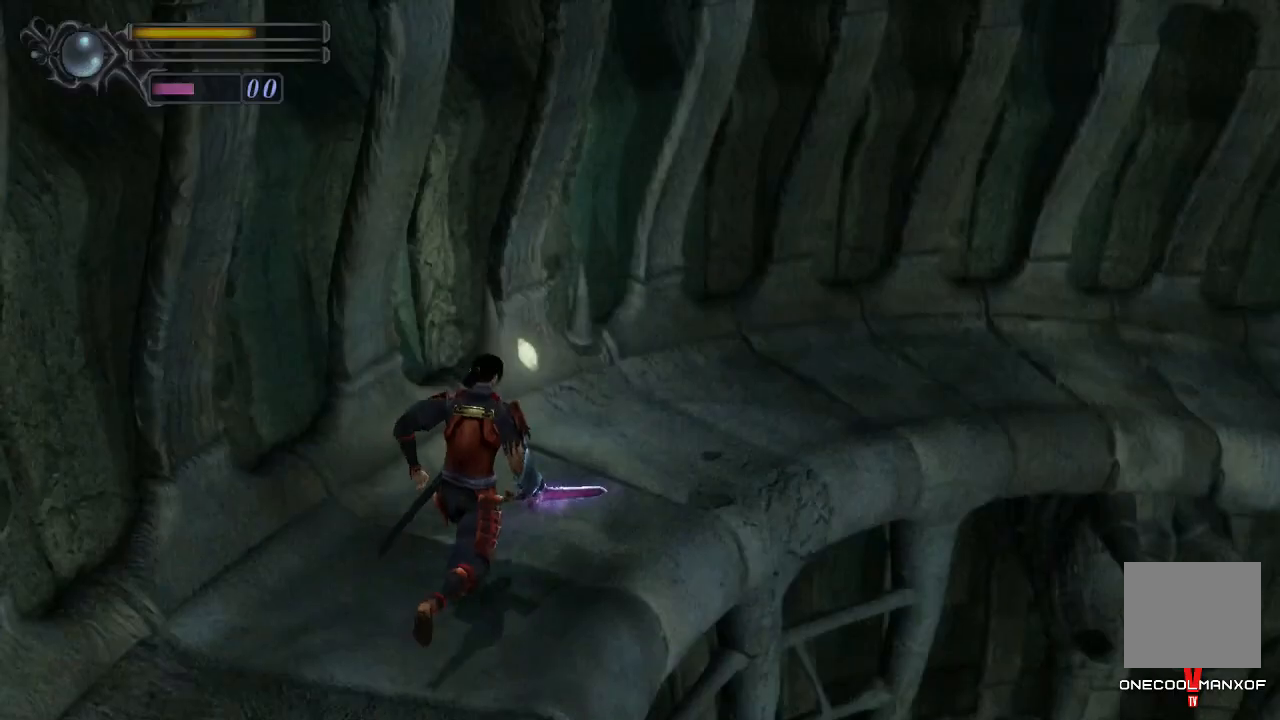
{"buttons": ["DPAD_UP", "DPAD_RIGHT"], "left_stick": "center", "right_stick": "center", "events": [[200, "DPAD_RIGHT", "up"], [467, "DPAD_RIGHT", "down"]]}
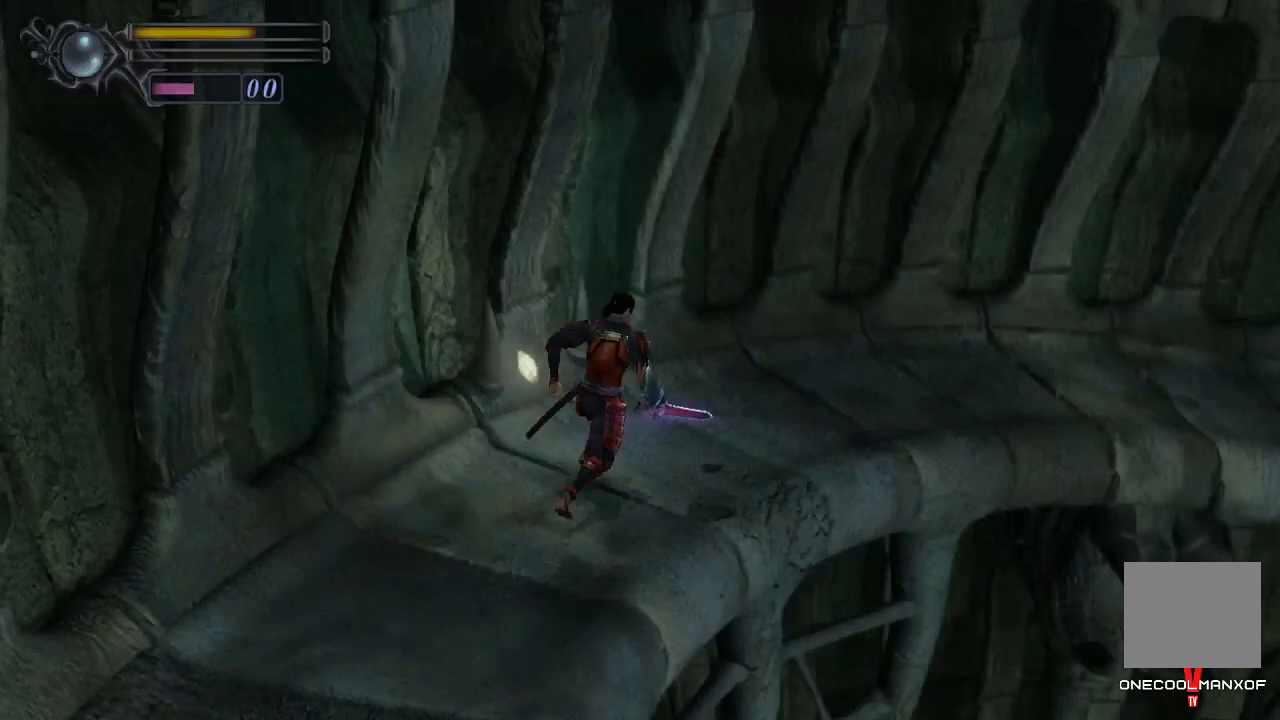
{"buttons": ["DPAD_UP"], "left_stick": "center", "right_stick": "center", "events": [[167, "DPAD_RIGHT", "up"]]}
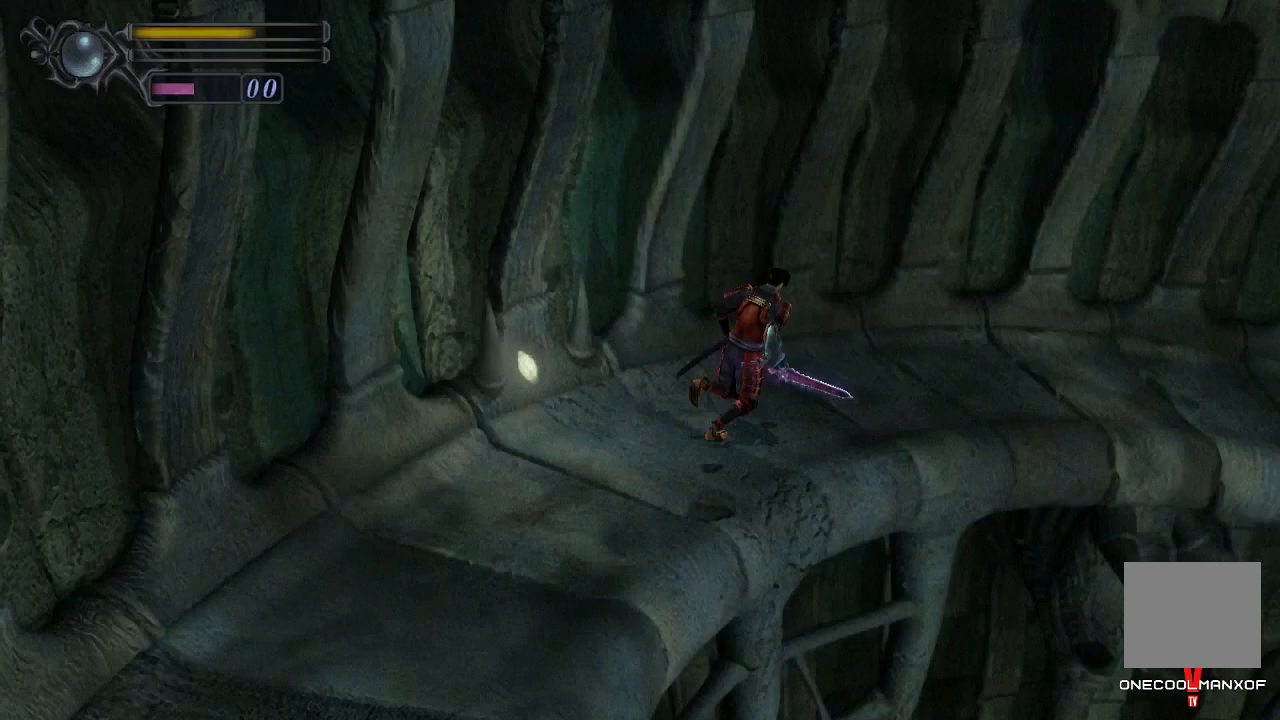
{"buttons": ["DPAD_UP"], "left_stick": "center", "right_stick": "center", "events": [[133, "DPAD_RIGHT", "down"], [300, "DPAD_RIGHT", "up"]]}
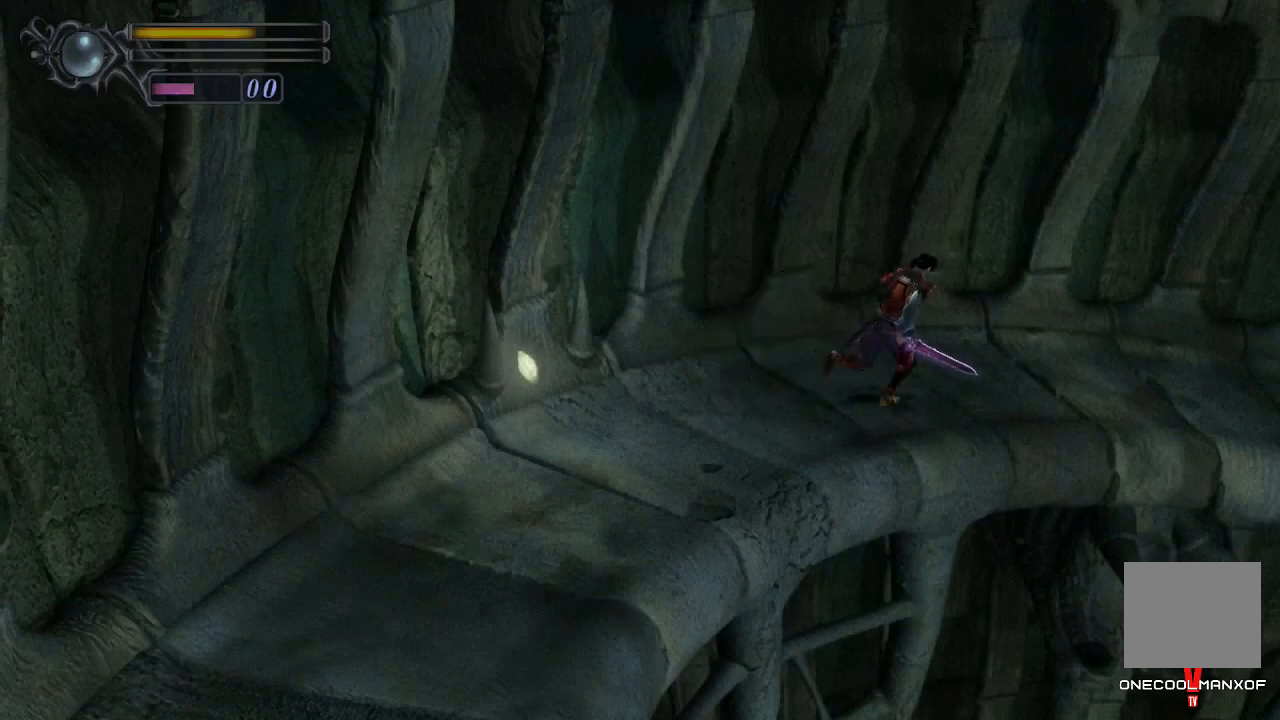
{"buttons": ["DPAD_UP"], "left_stick": "center", "right_stick": "center", "events": [[200, "DPAD_RIGHT", "down"], [500, "DPAD_RIGHT", "up"]]}
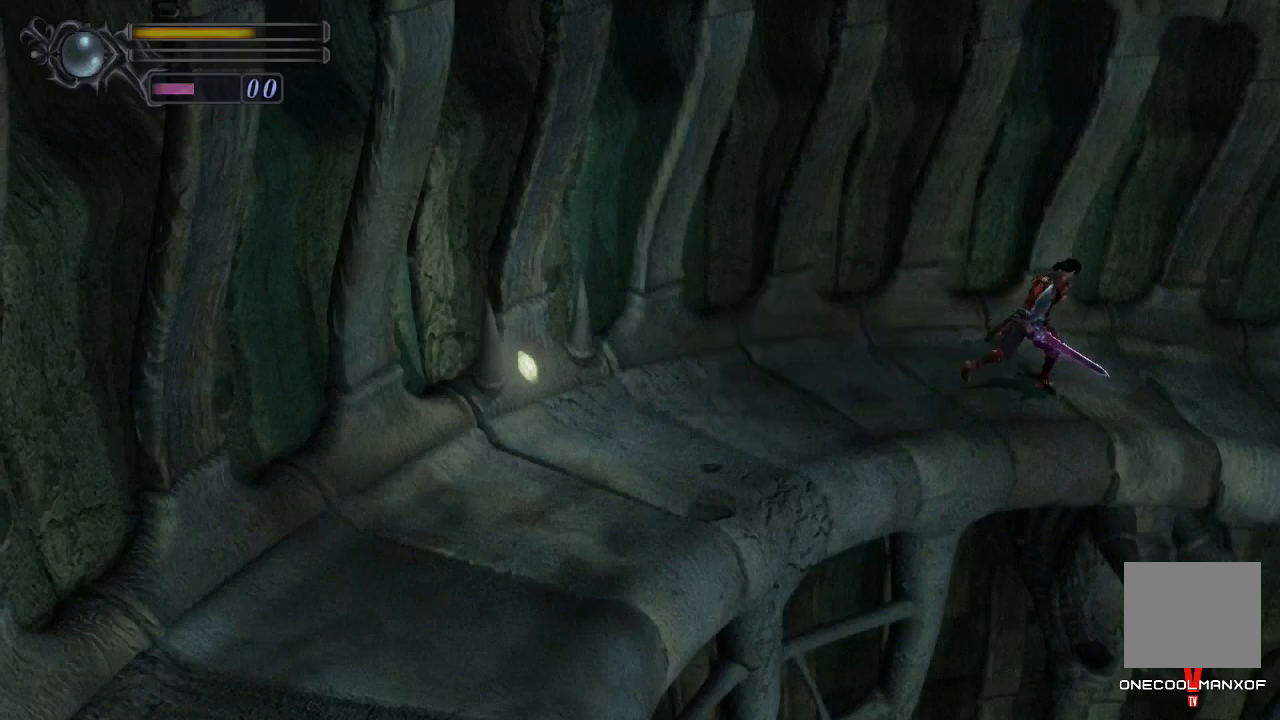
{"buttons": ["DPAD_UP", "DPAD_RIGHT"], "left_stick": "center", "right_stick": "center", "events": [[333, "DPAD_RIGHT", "down"]]}
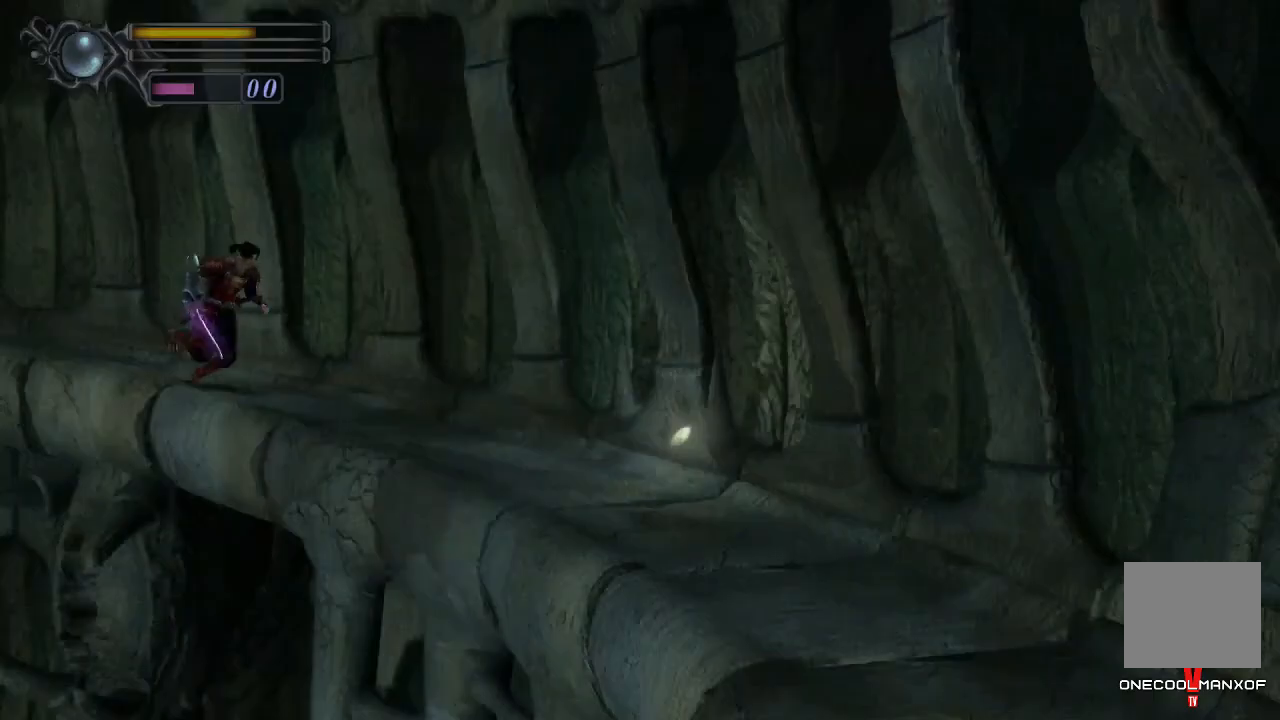
{"buttons": ["DPAD_UP"], "left_stick": "center", "right_stick": "center", "events": [[133, "DPAD_RIGHT", "up"]]}
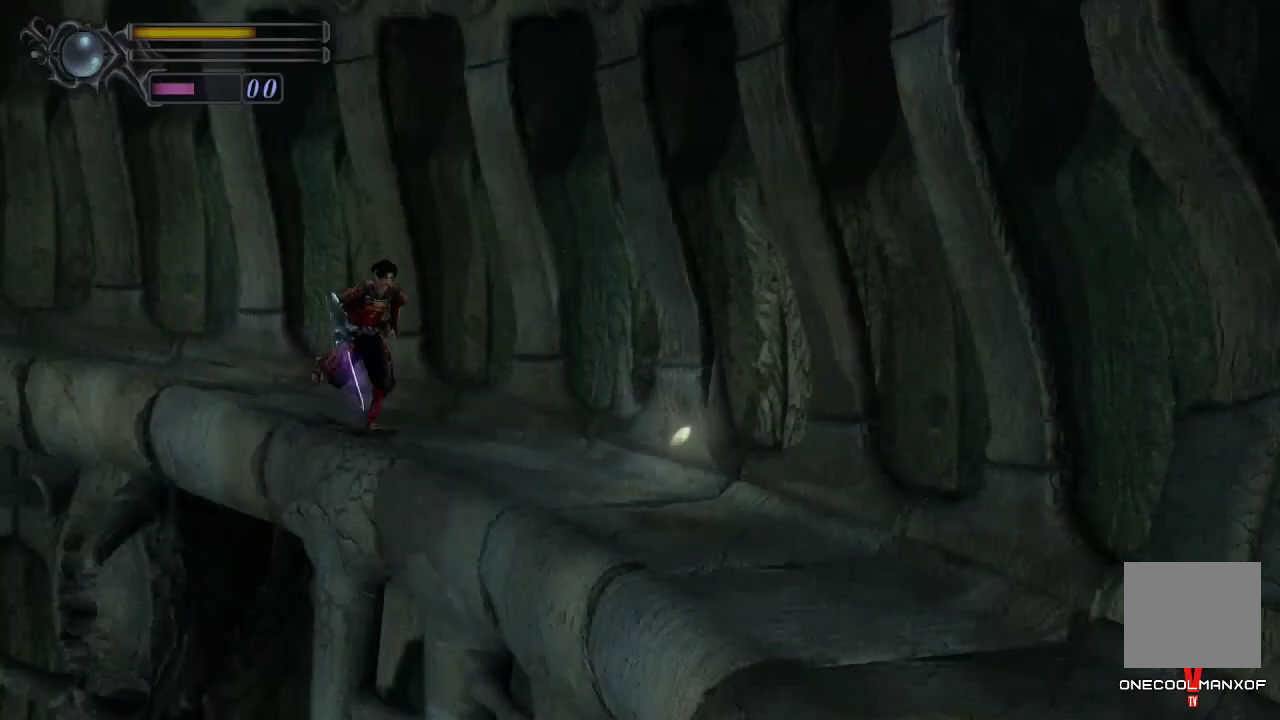
{"buttons": ["DPAD_UP"], "left_stick": "center", "right_stick": "center", "events": [[100, "DPAD_RIGHT", "down"], [300, "DPAD_RIGHT", "up"]]}
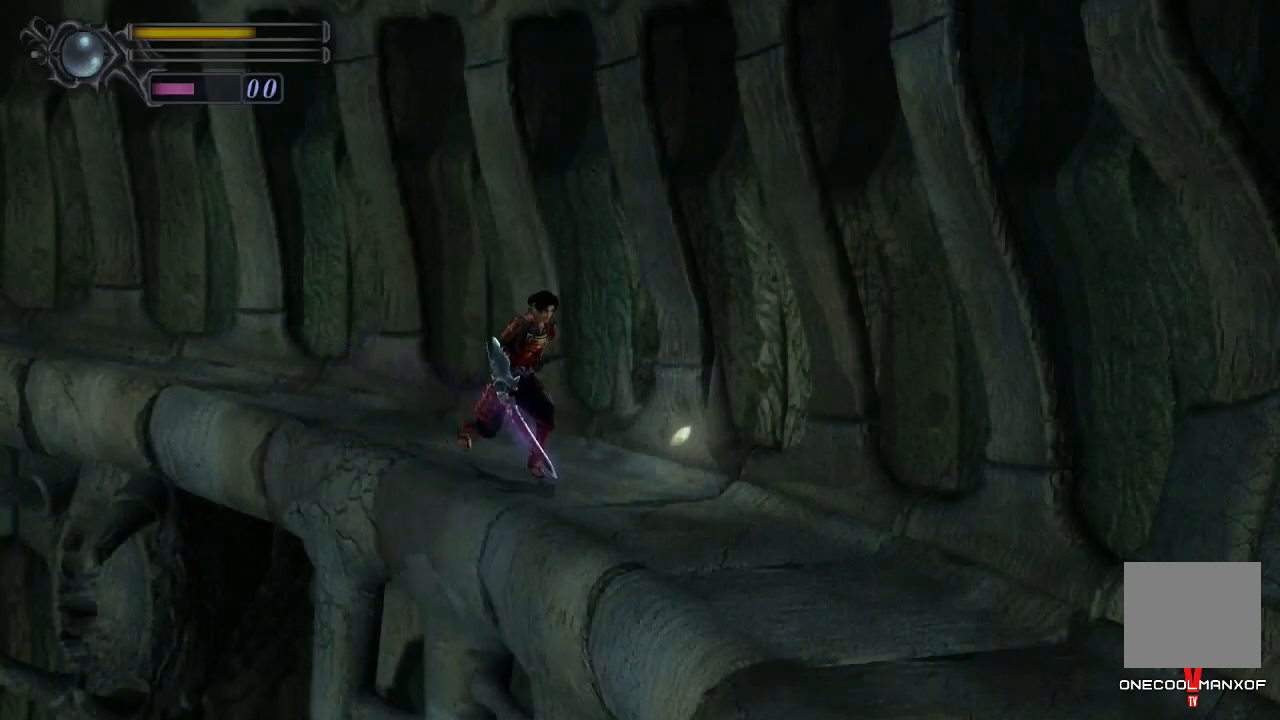
{"buttons": ["DPAD_UP"], "left_stick": "center", "right_stick": "center", "events": [[167, "DPAD_RIGHT", "down"], [367, "DPAD_RIGHT", "up"]]}
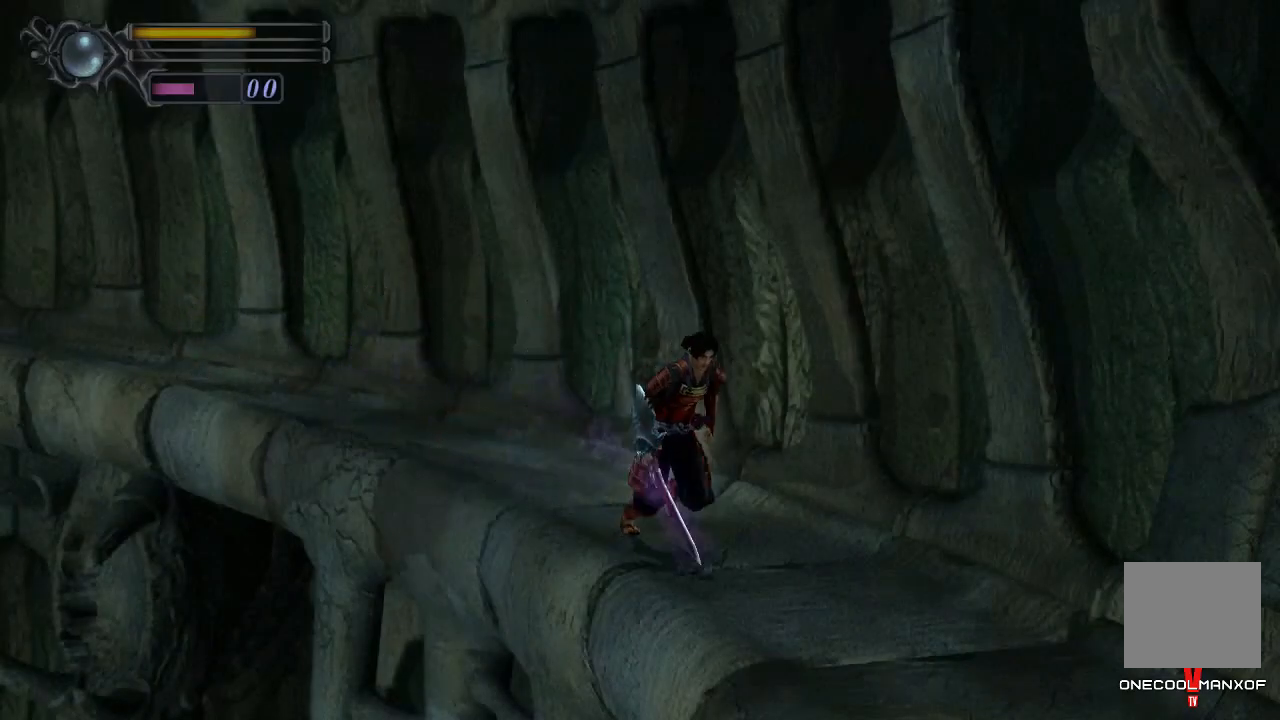
{"buttons": ["DPAD_UP", "DPAD_RIGHT"], "left_stick": "center", "right_stick": "center", "events": [[300, "DPAD_RIGHT", "down"]]}
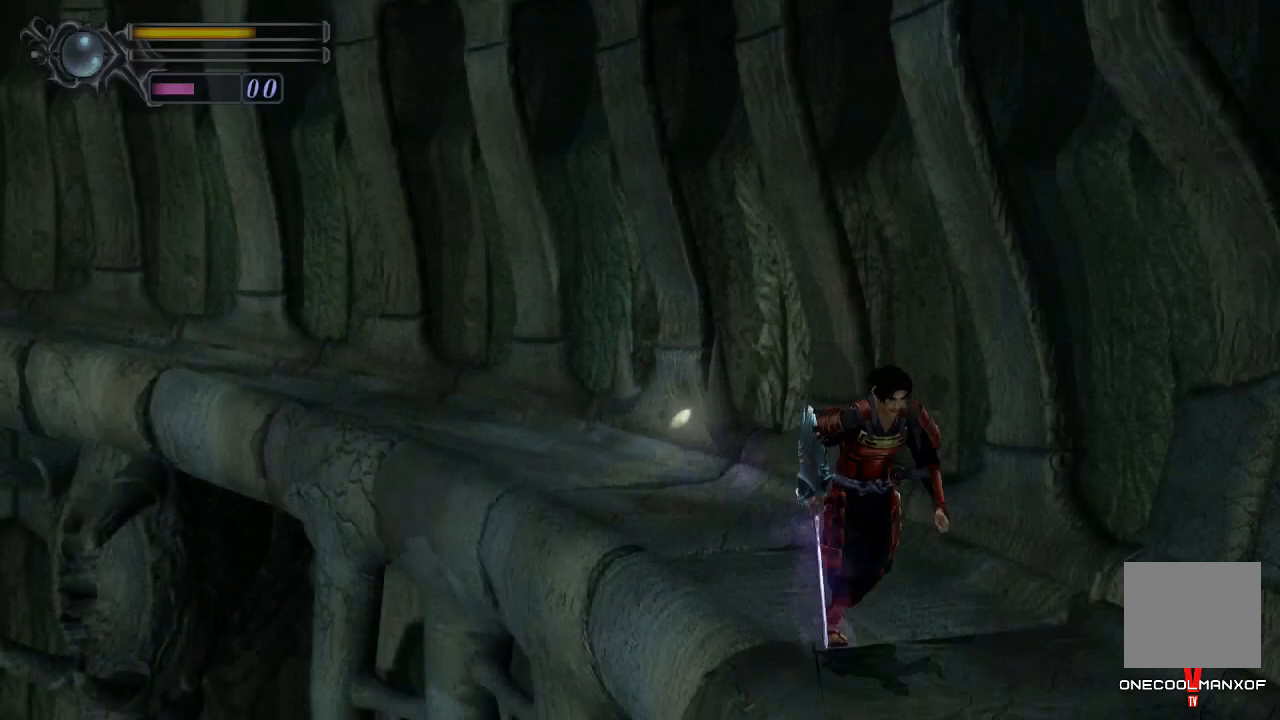
{"buttons": ["DPAD_UP", "DPAD_RIGHT"], "left_stick": "center", "right_stick": "center", "events": [[33, "DPAD_RIGHT", "up"], [367, "DPAD_RIGHT", "down"]]}
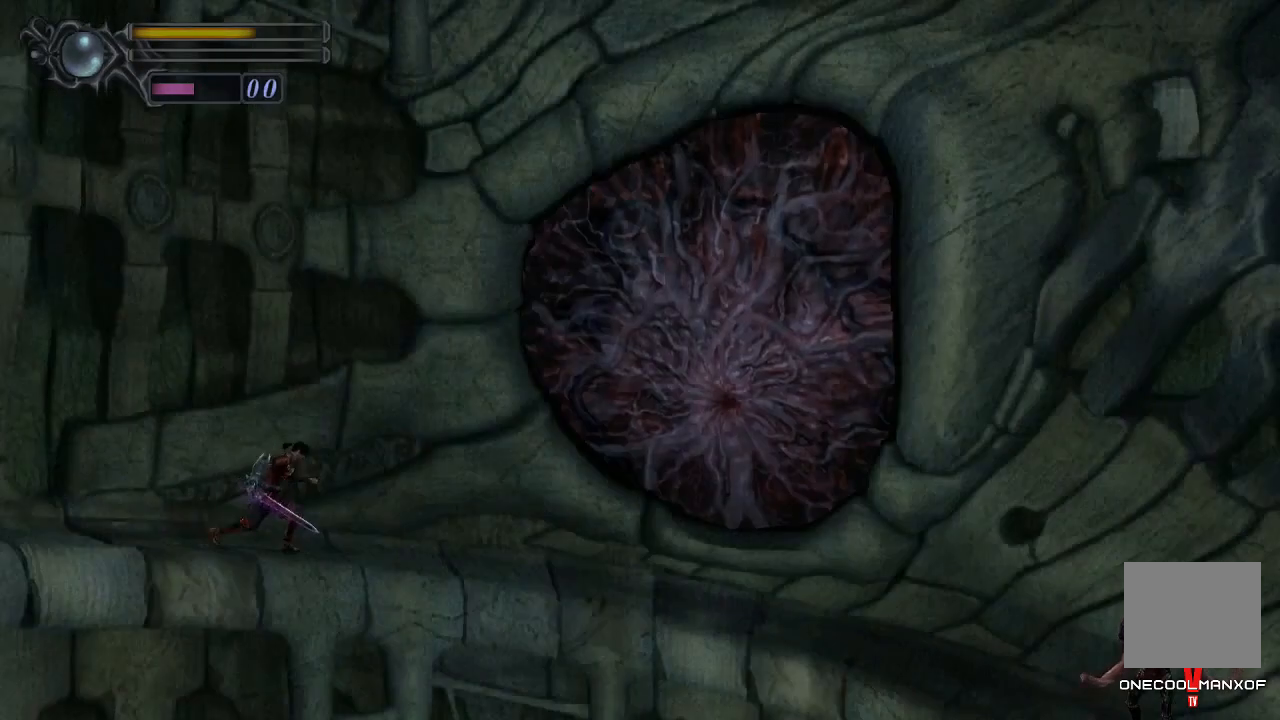
{"buttons": ["DPAD_UP", "DPAD_RIGHT"], "left_stick": "center", "right_stick": "center", "events": [[133, "DPAD_RIGHT", "up"], [500, "DPAD_RIGHT", "down"]]}
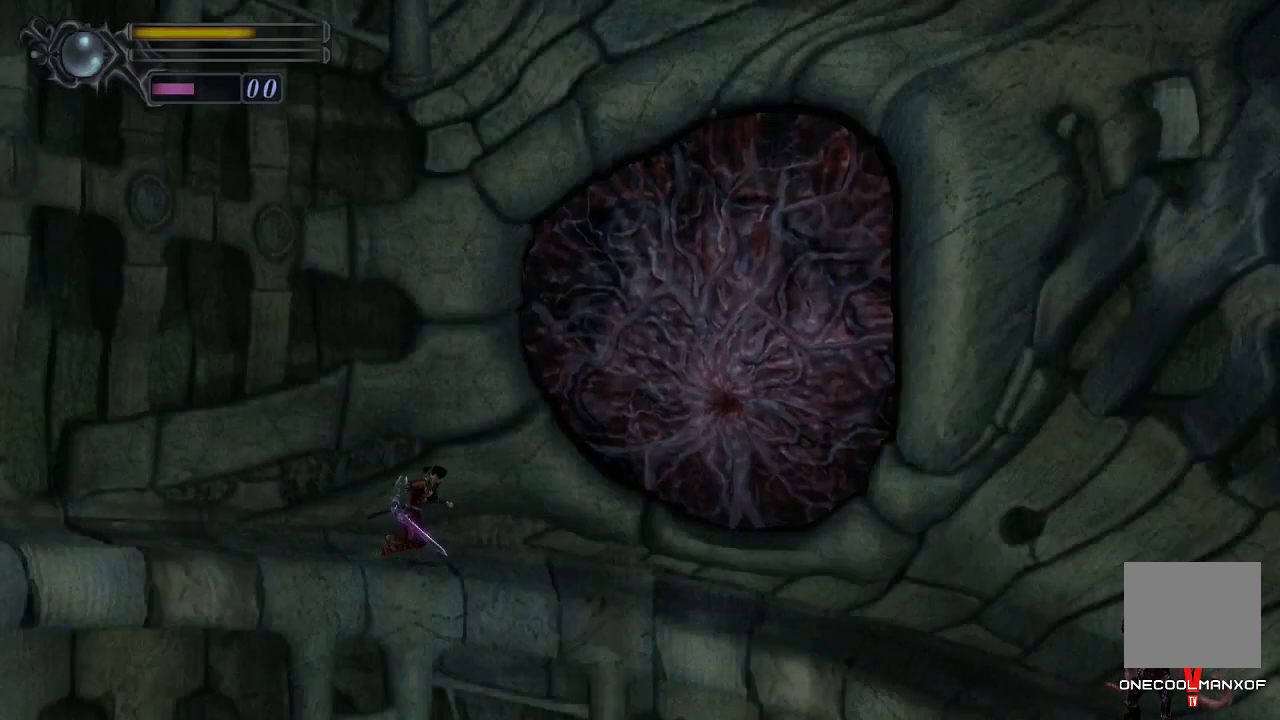
{"buttons": ["DPAD_UP"], "left_stick": "center", "right_stick": "center", "events": [[200, "DPAD_RIGHT", "up"]]}
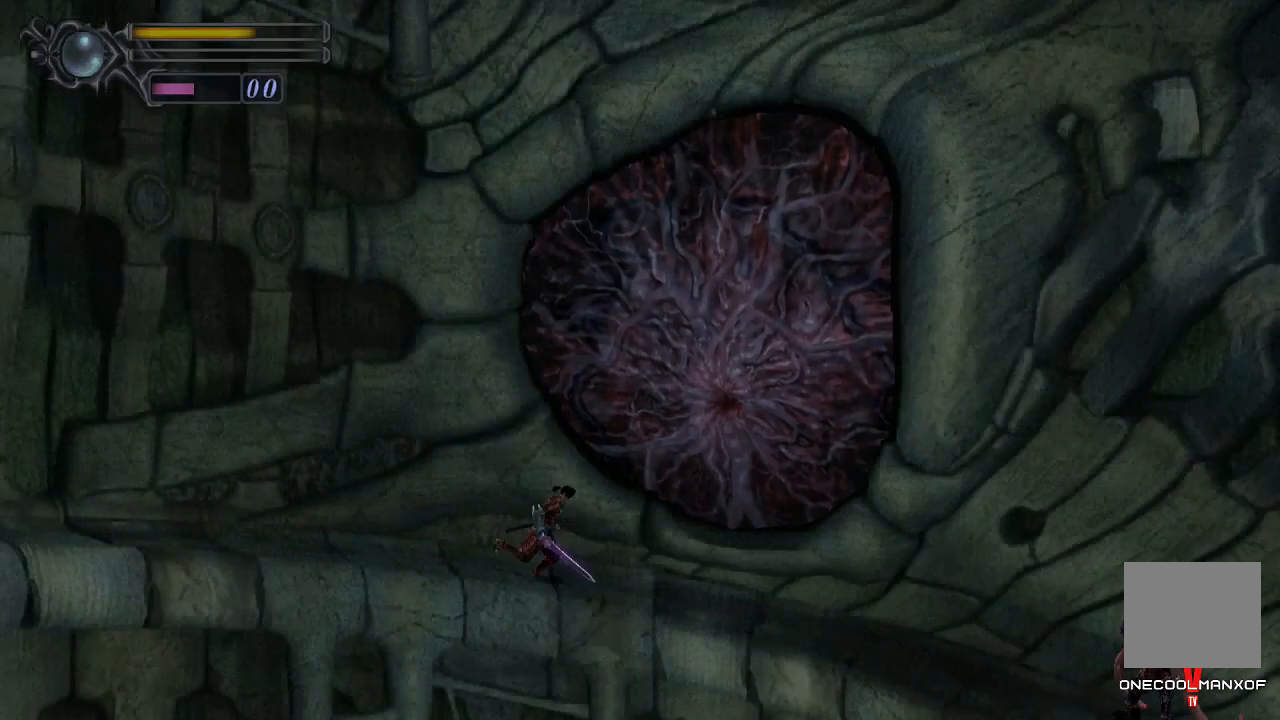
{"buttons": ["DPAD_UP"], "left_stick": "center", "right_stick": "center", "events": [[100, "DPAD_RIGHT", "down"], [300, "DPAD_RIGHT", "up"]]}